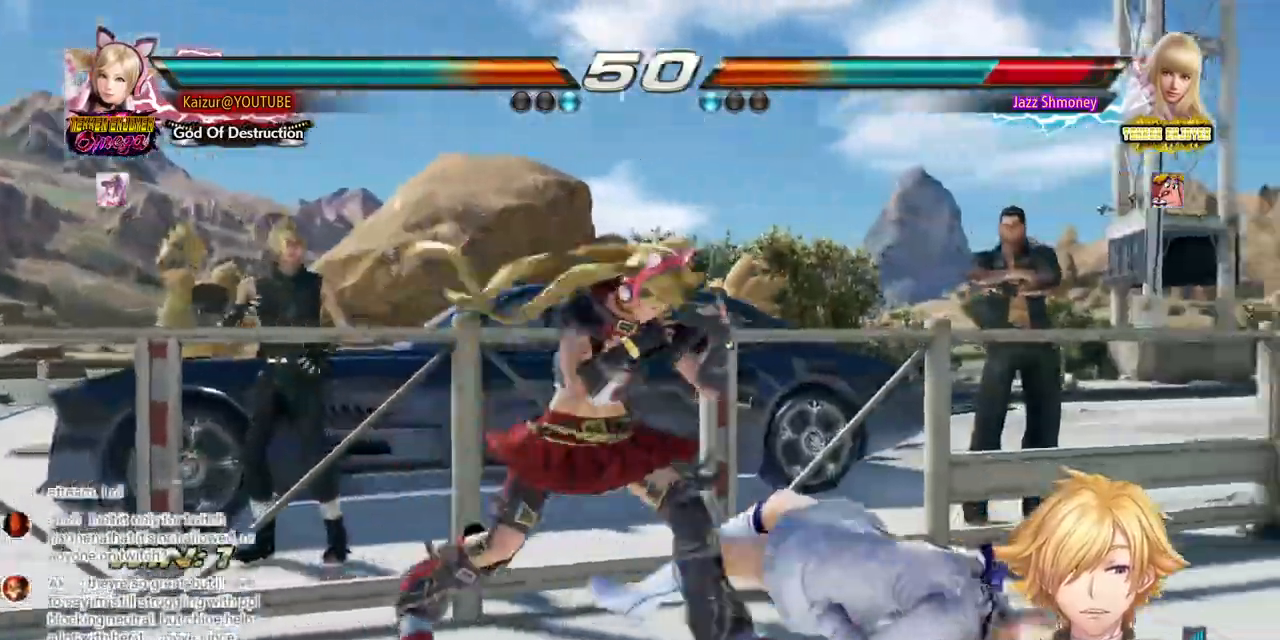
Gameplay with a controller (PlayStation layout); each line is a JSON object with the inputs held at the frame after it (dt_ms = milliseconds from this image to that frame). "events" lists button and stick changes between this image and that frame as [ms after this image, input, new state], when the widget could be followed in between. Not read: SQUARE.
{"dt_ms": 1000, "buttons": ["DPAD_LEFT"], "left_stick": "center", "right_stick": "center", "events": [[50, "DPAD_RIGHT", "down"], [67, "CROSS", "down"], [100, "DPAD_UP", "down"], [250, "DPAD_UP", "up"], [350, "CROSS", "up"], [400, "DPAD_RIGHT", "up"], [667, "DPAD_LEFT", "down"]]}
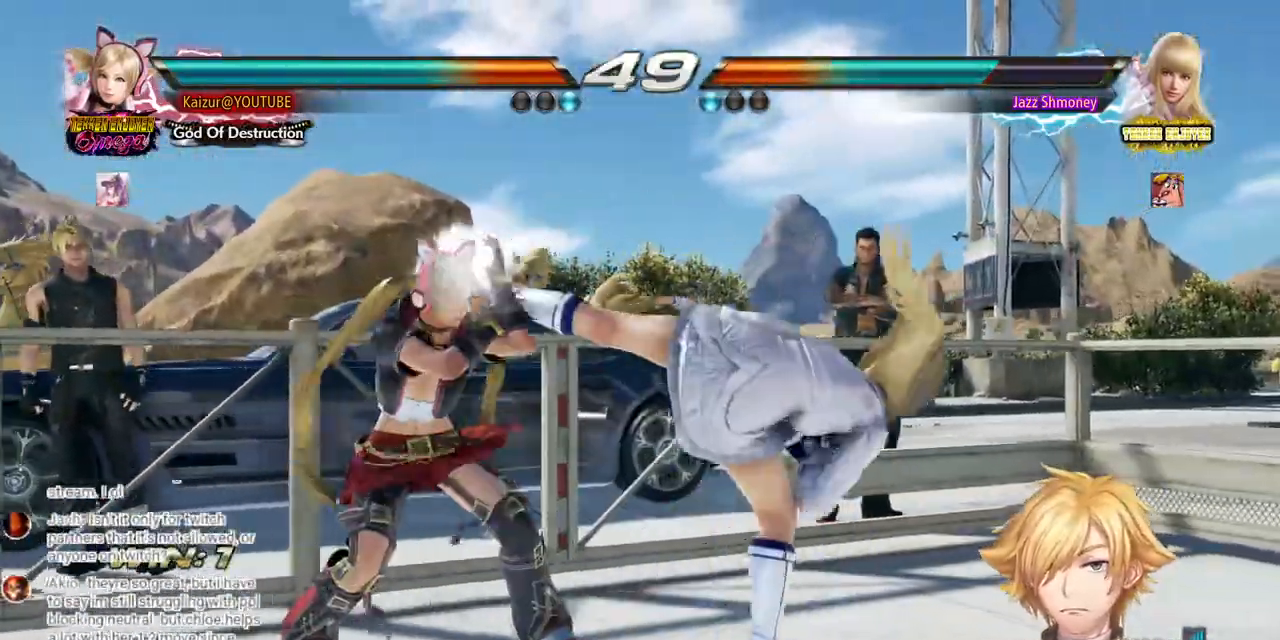
{"dt_ms": 500, "buttons": ["TRIANGLE"], "left_stick": "center", "right_stick": "center", "events": [[217, "DPAD_LEFT", "up"], [400, "TRIANGLE", "down"]]}
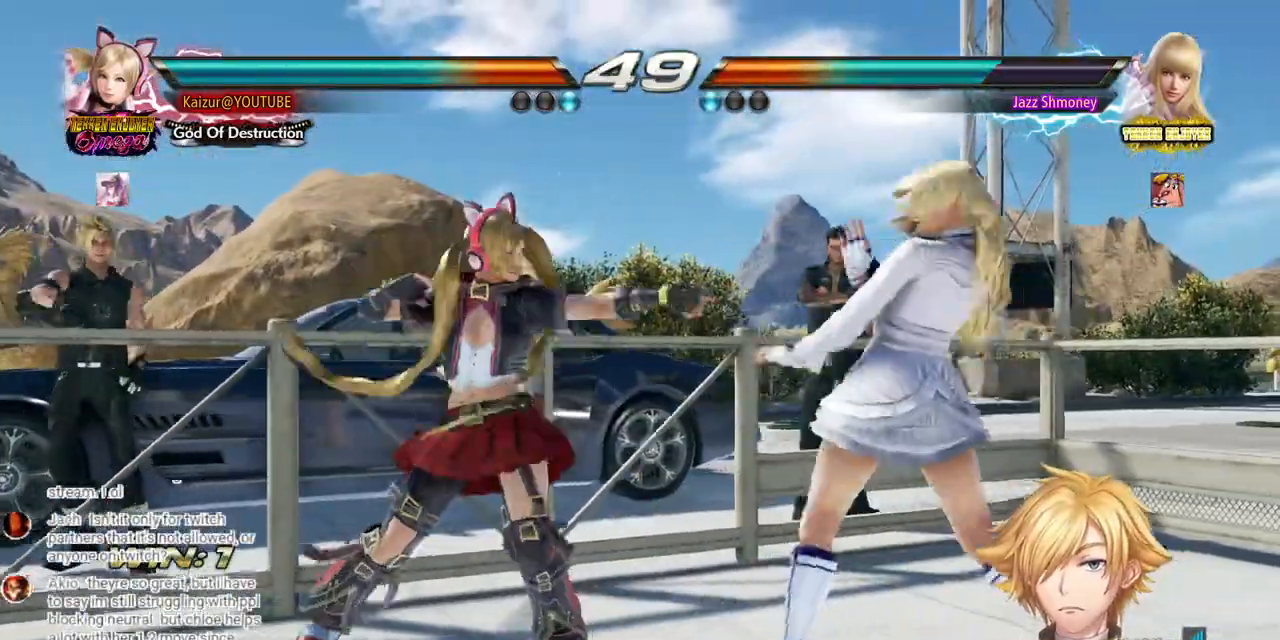
{"dt_ms": 500, "buttons": [], "left_stick": "center", "right_stick": "center", "events": [[17, "TRIANGLE", "up"]]}
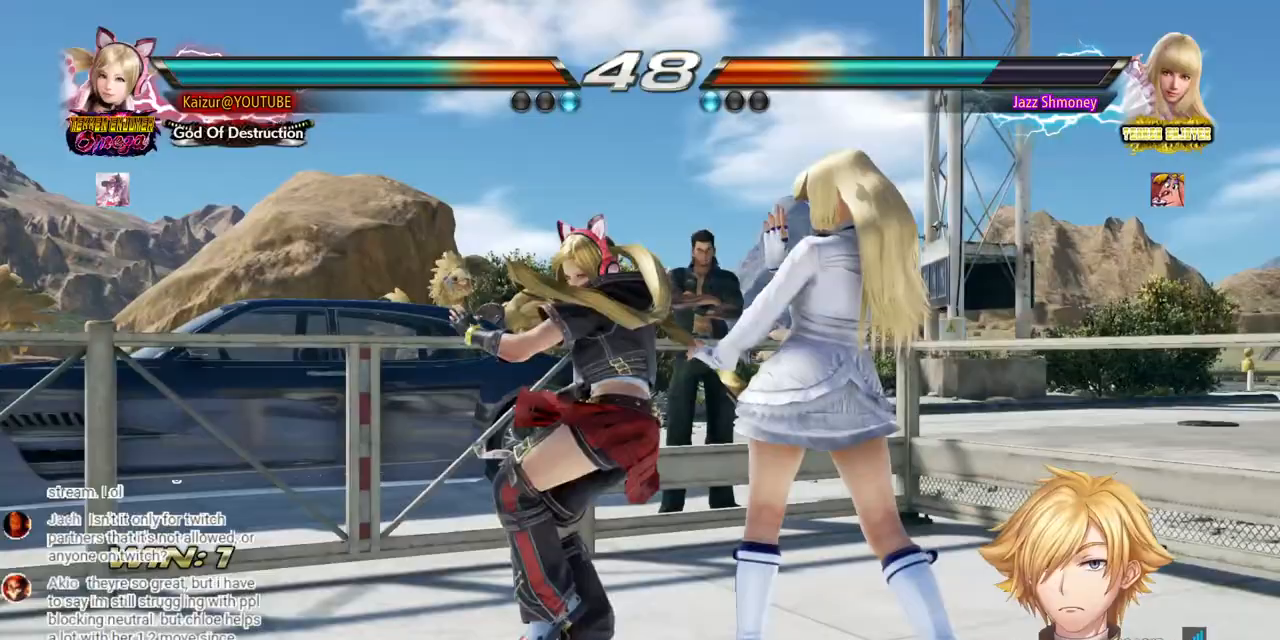
{"dt_ms": 500, "buttons": ["DPAD_LEFT"], "left_stick": "center", "right_stick": "center", "events": [[333, "DPAD_LEFT", "down"]]}
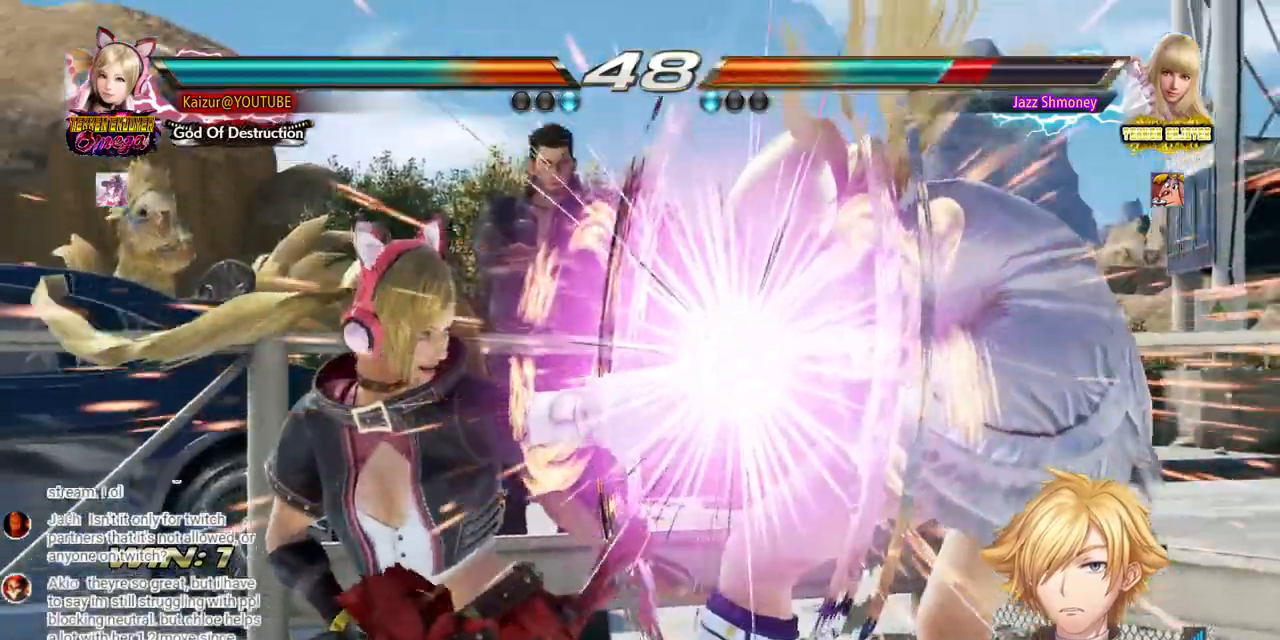
{"dt_ms": 500, "buttons": ["DPAD_RIGHT"], "left_stick": "center", "right_stick": "center", "events": [[183, "DPAD_LEFT", "up"], [450, "DPAD_RIGHT", "down"]]}